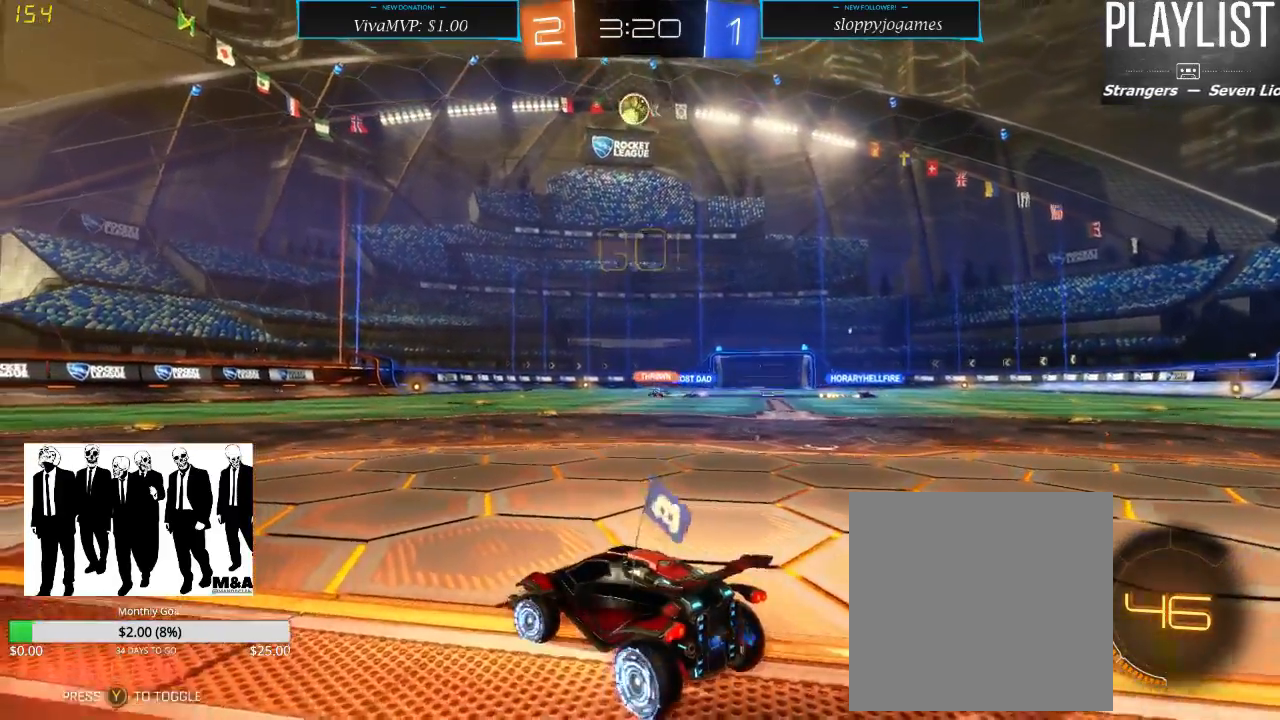
Gameplay with a controller (Xbox layout); each line is a JSON object with the inputs held at the frame after it (dt_ms = milliseconds from this image to that frame). "events" lists button and stick changes between this image and that frame as [ms after this image, input, new state], when the widget could be followed in between. Not read: L3 R3.
{"dt_ms": 500, "buttons": ["R2"], "left_stick": "right", "right_stick": "center", "events": [[17, "left_stick", "center"], [300, "left_stick", "right"]]}
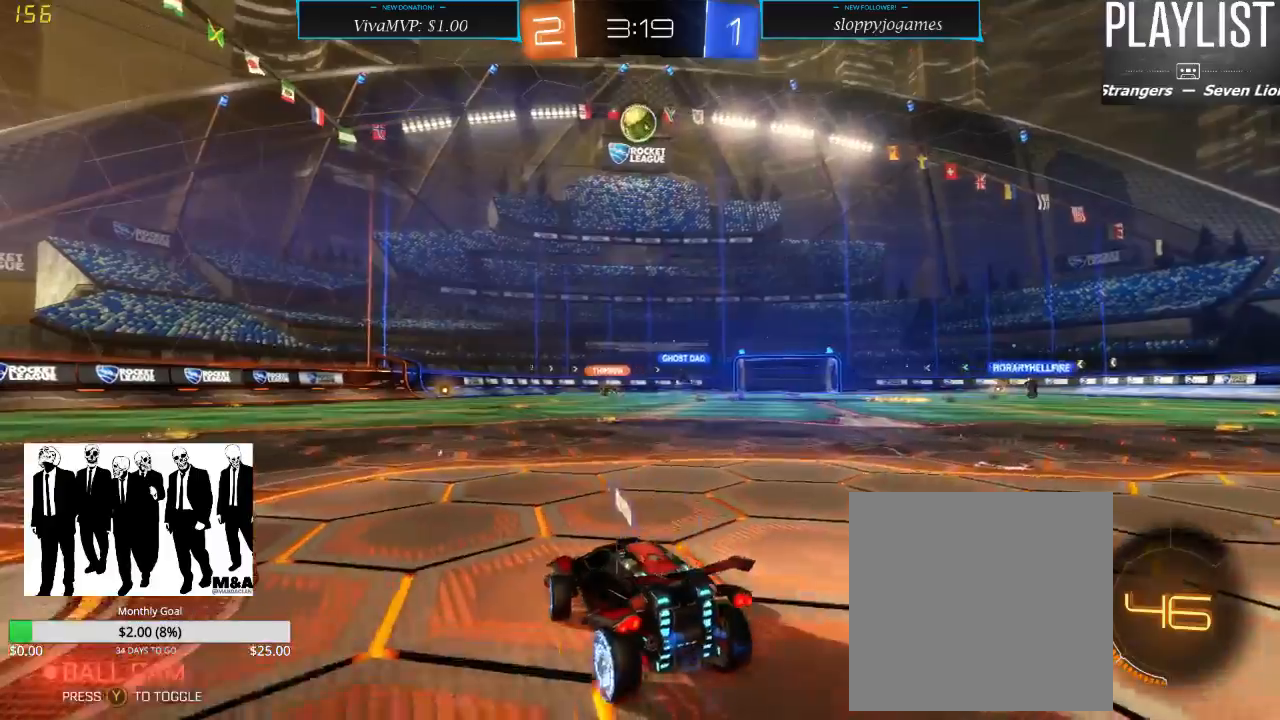
{"dt_ms": 500, "buttons": ["R1", "R2"], "left_stick": "down", "right_stick": "center", "events": [[17, "left_stick", "center"], [183, "R1", "down"], [433, "left_stick", "down"]]}
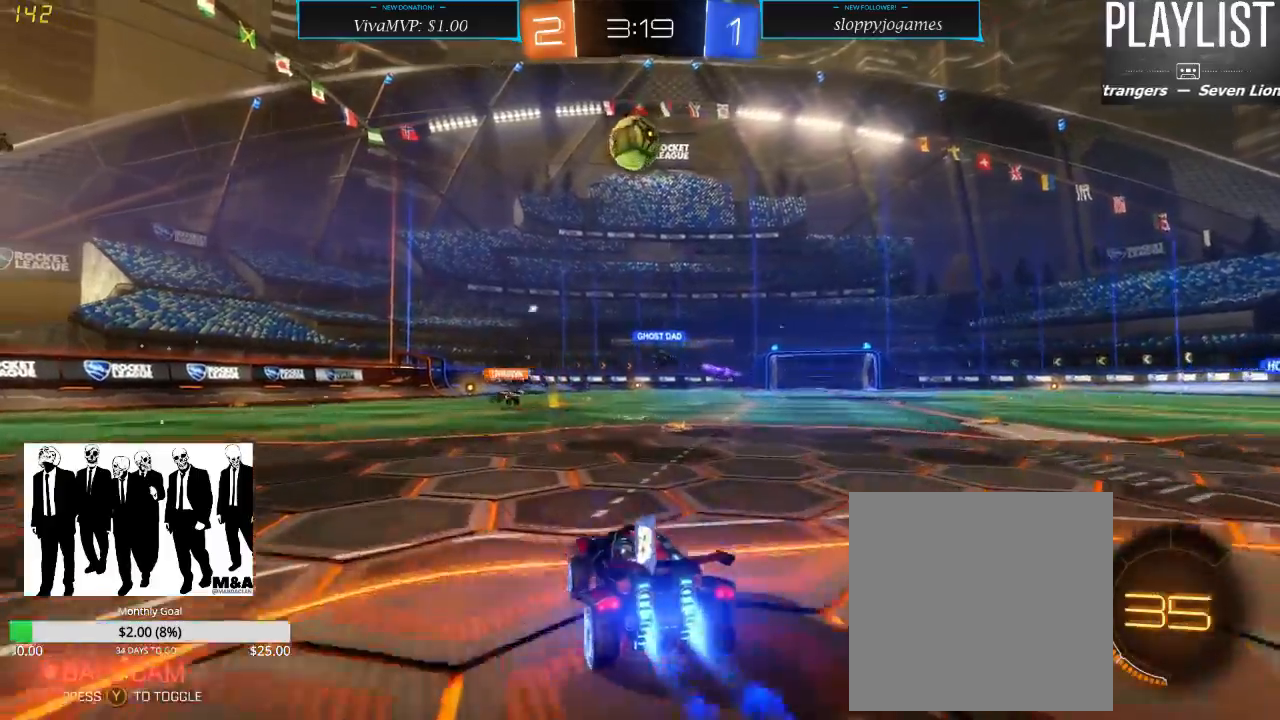
{"dt_ms": 500, "buttons": ["A", "R1", "R2"], "left_stick": "up-left", "right_stick": "center", "events": [[50, "A", "down"], [233, "A", "up"], [233, "left_stick", "center"], [350, "left_stick", "up"], [433, "left_stick", "up-left"], [467, "A", "down"]]}
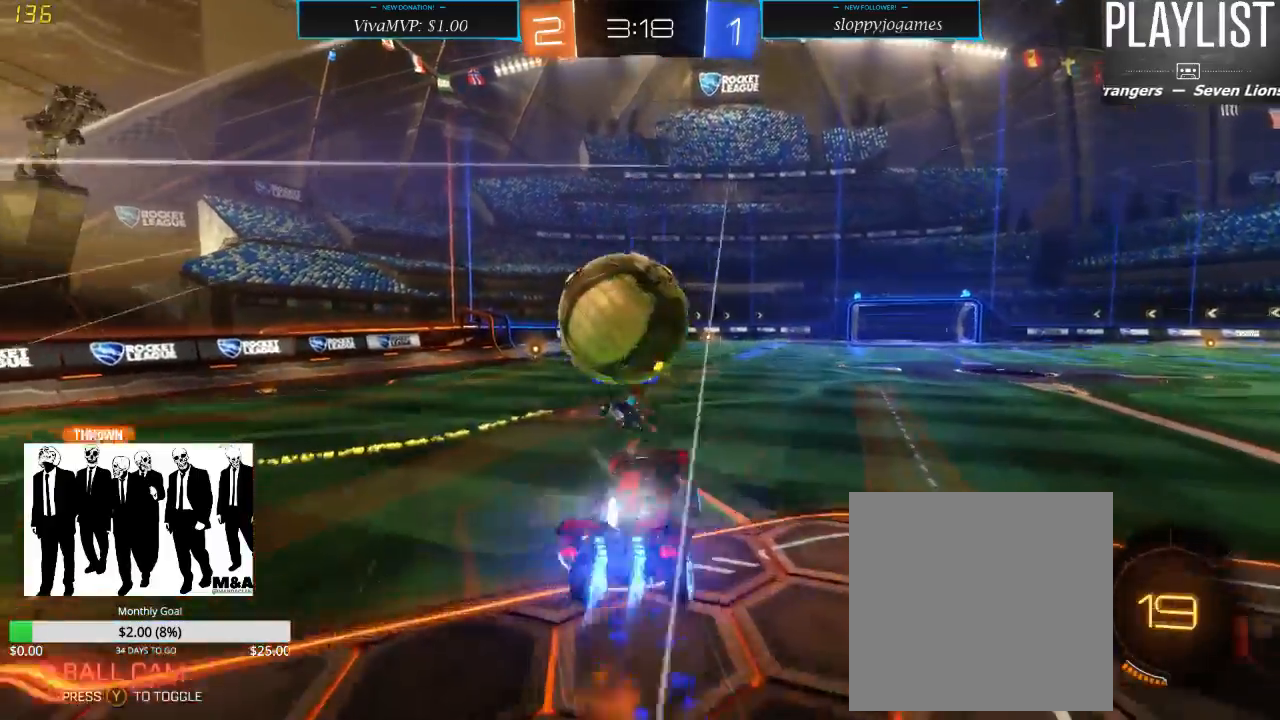
{"dt_ms": 500, "buttons": [], "left_stick": "center", "right_stick": "center", "events": [[117, "A", "up"], [150, "R1", "up"], [250, "left_stick", "up"], [267, "R2", "up"], [383, "left_stick", "center"]]}
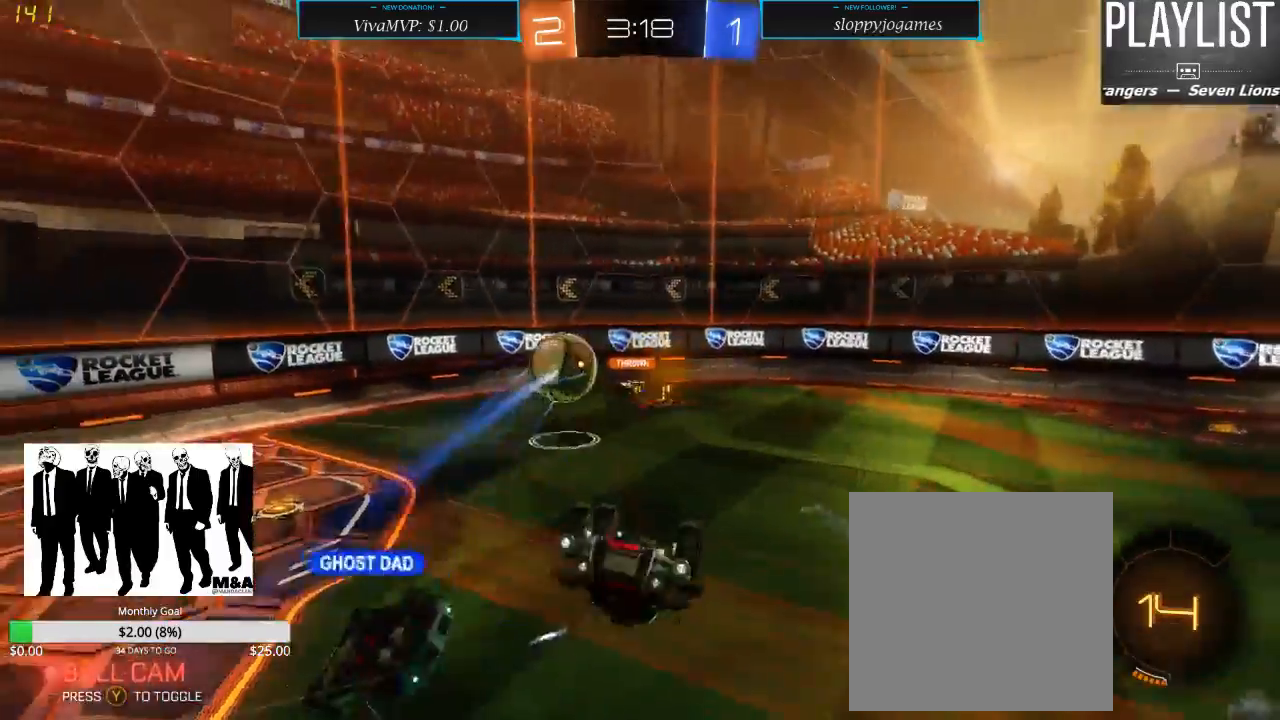
{"dt_ms": 500, "buttons": ["R2"], "left_stick": "center", "right_stick": "center", "events": [[83, "R2", "down"]]}
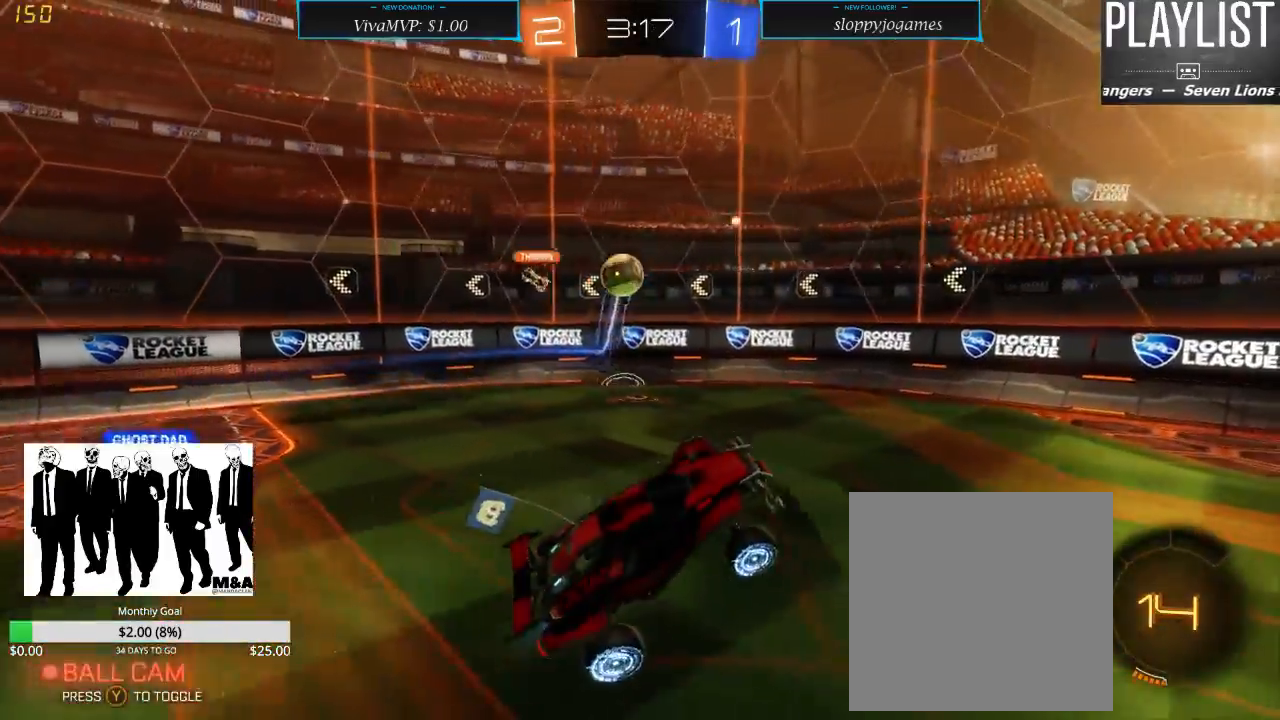
{"dt_ms": 500, "buttons": ["R2"], "left_stick": "center", "right_stick": "center", "events": [[383, "Y", "down"], [483, "Y", "up"]]}
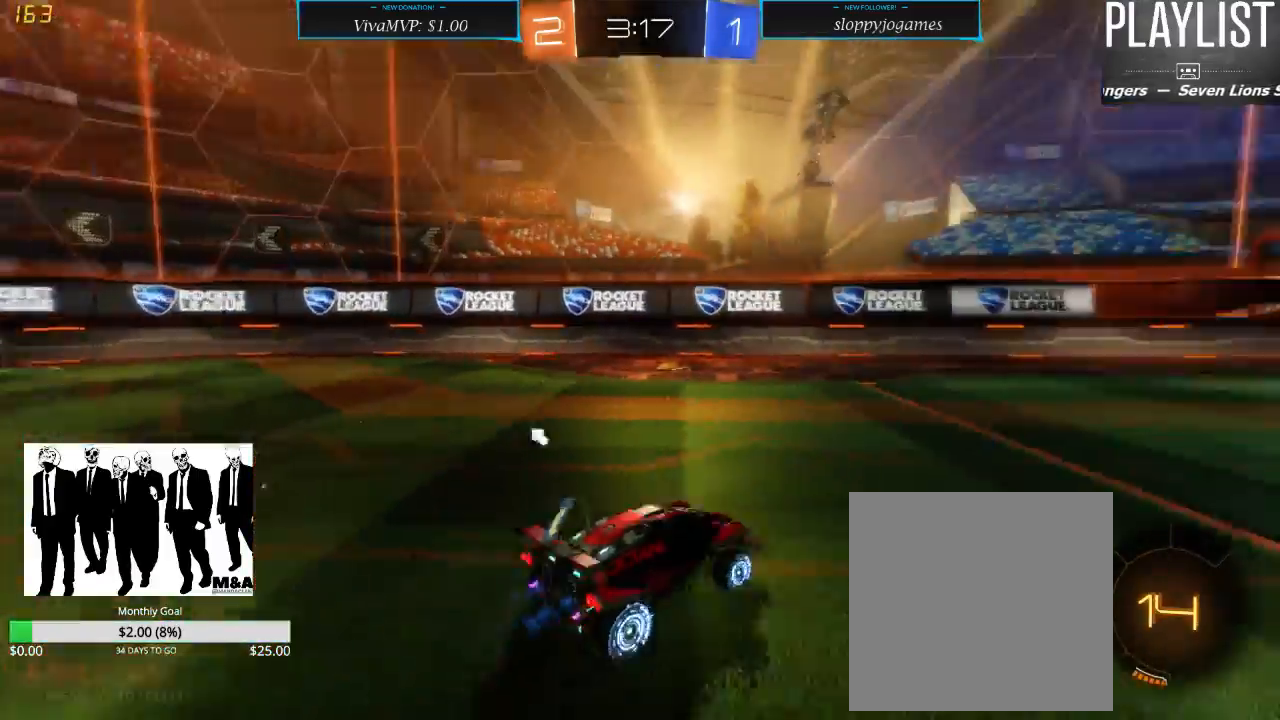
{"dt_ms": 500, "buttons": ["R2"], "left_stick": "right", "right_stick": "center", "events": [[433, "left_stick", "right"]]}
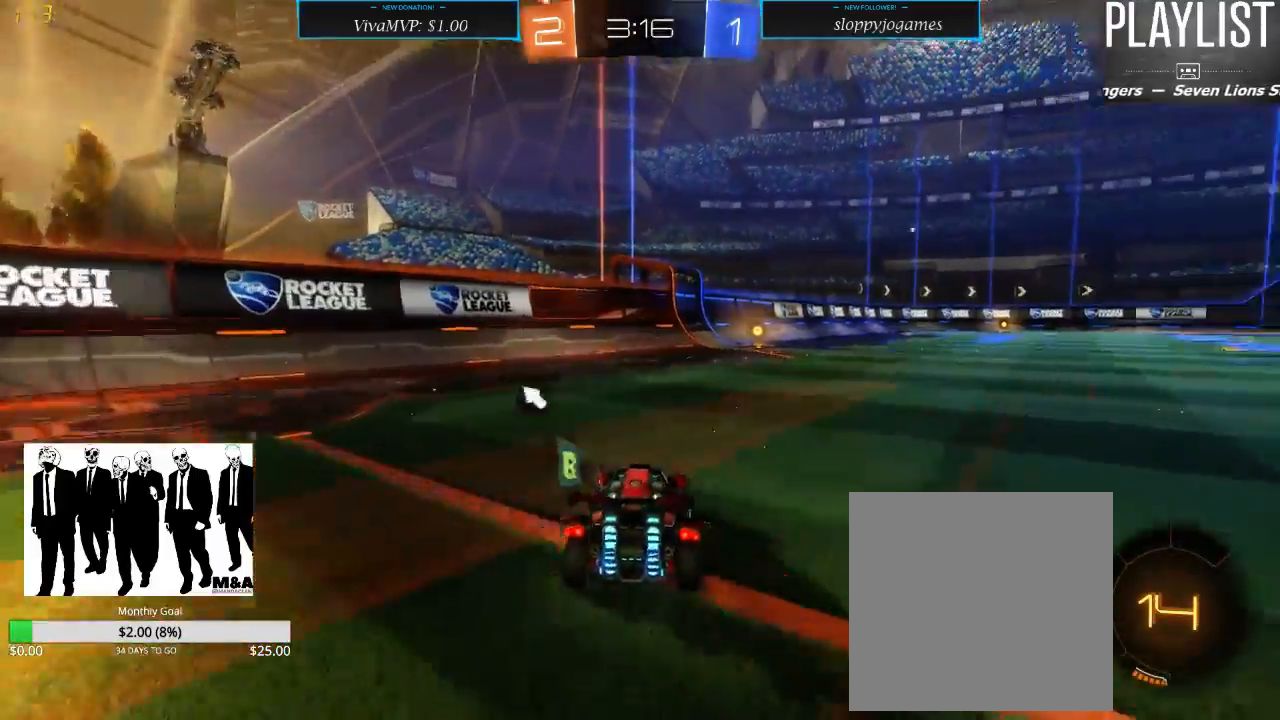
{"dt_ms": 500, "buttons": ["R1", "R2"], "left_stick": "left", "right_stick": "center", "events": [[50, "R1", "down"], [133, "left_stick", "center"], [467, "left_stick", "left"]]}
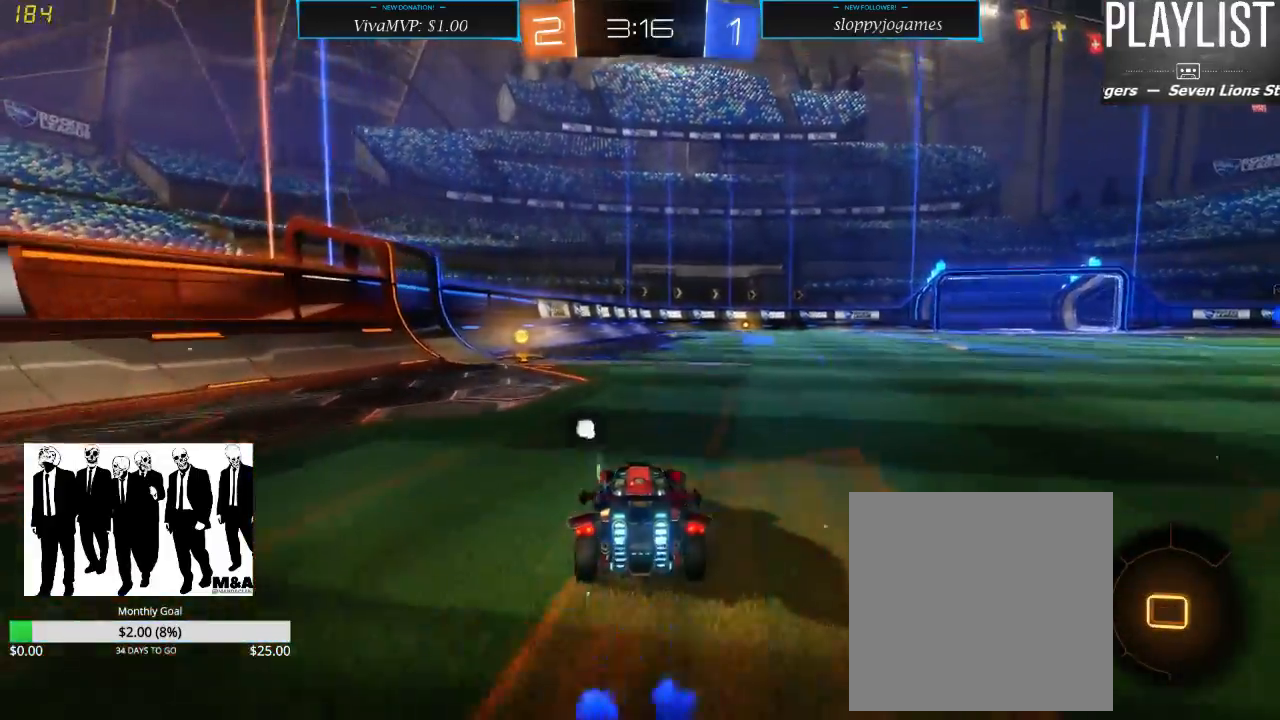
{"dt_ms": 500, "buttons": ["R2"], "left_stick": "center", "right_stick": "center", "events": [[100, "left_stick", "center"], [350, "R1", "up"]]}
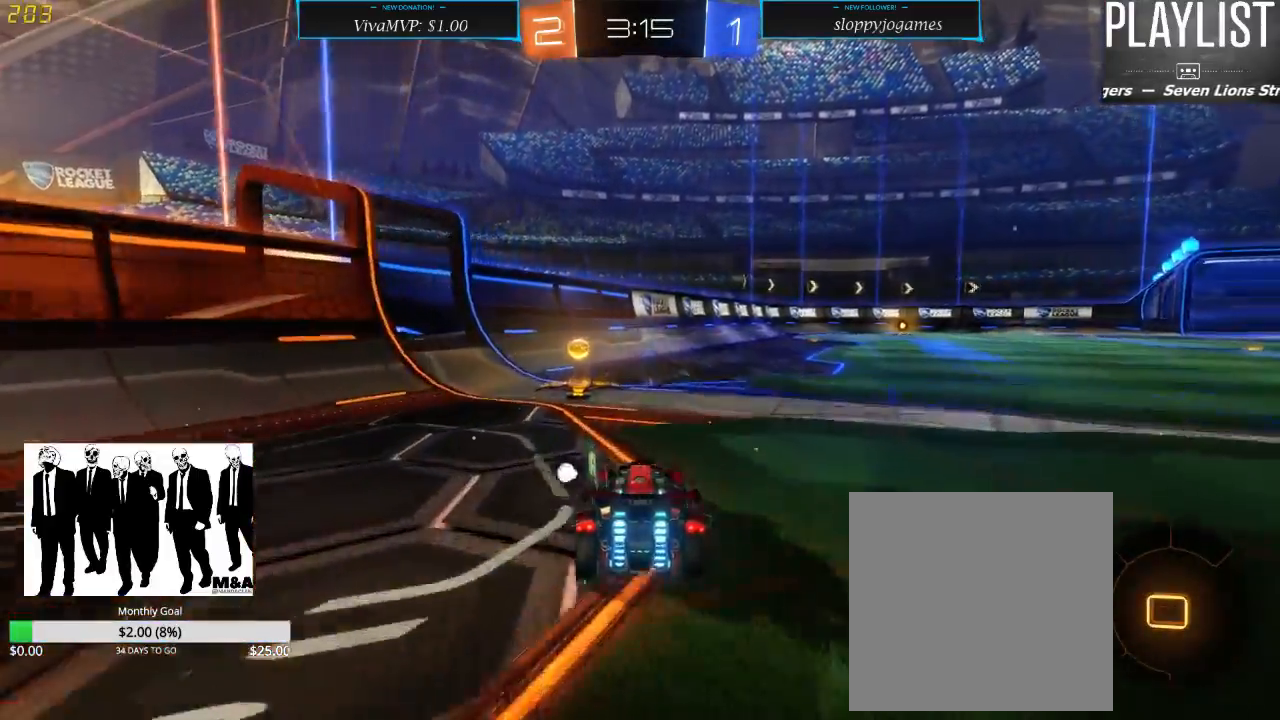
{"dt_ms": 500, "buttons": ["X", "R2"], "left_stick": "left", "right_stick": "center", "events": [[133, "Y", "down"], [217, "Y", "up"], [250, "left_stick", "left"], [383, "X", "down"]]}
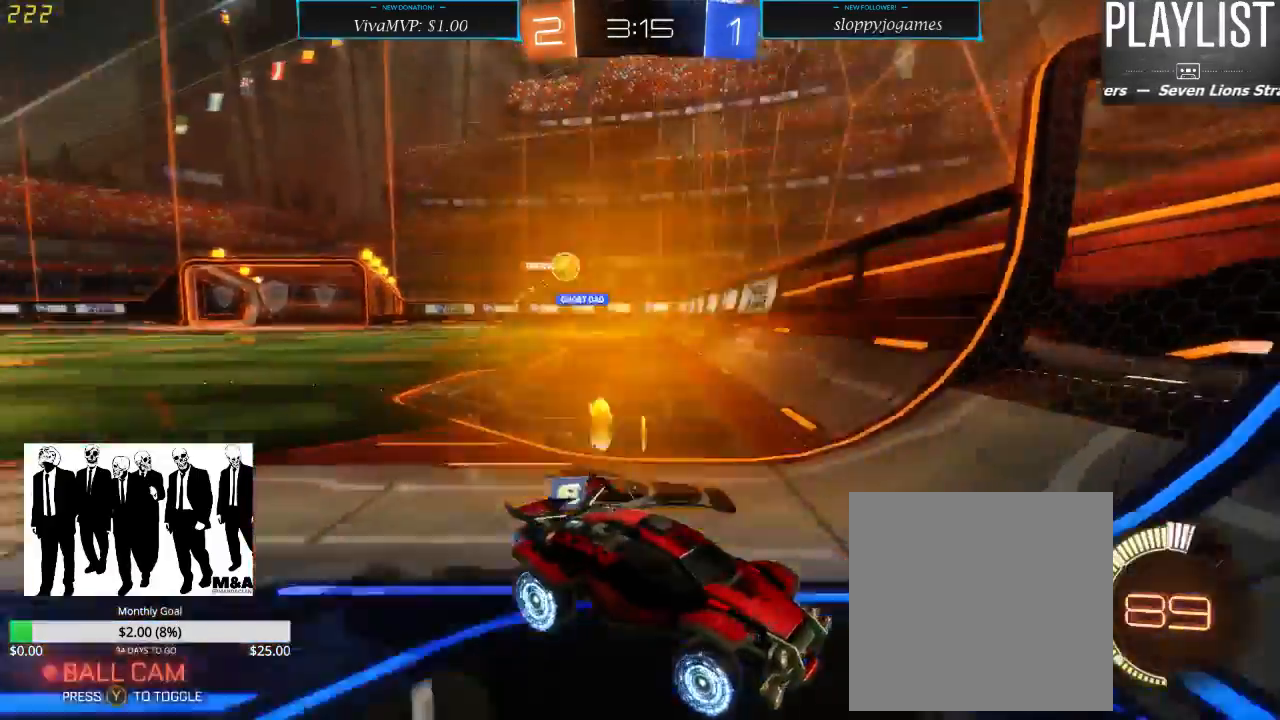
{"dt_ms": 500, "buttons": ["R2"], "left_stick": "left", "right_stick": "center", "events": [[33, "X", "up"]]}
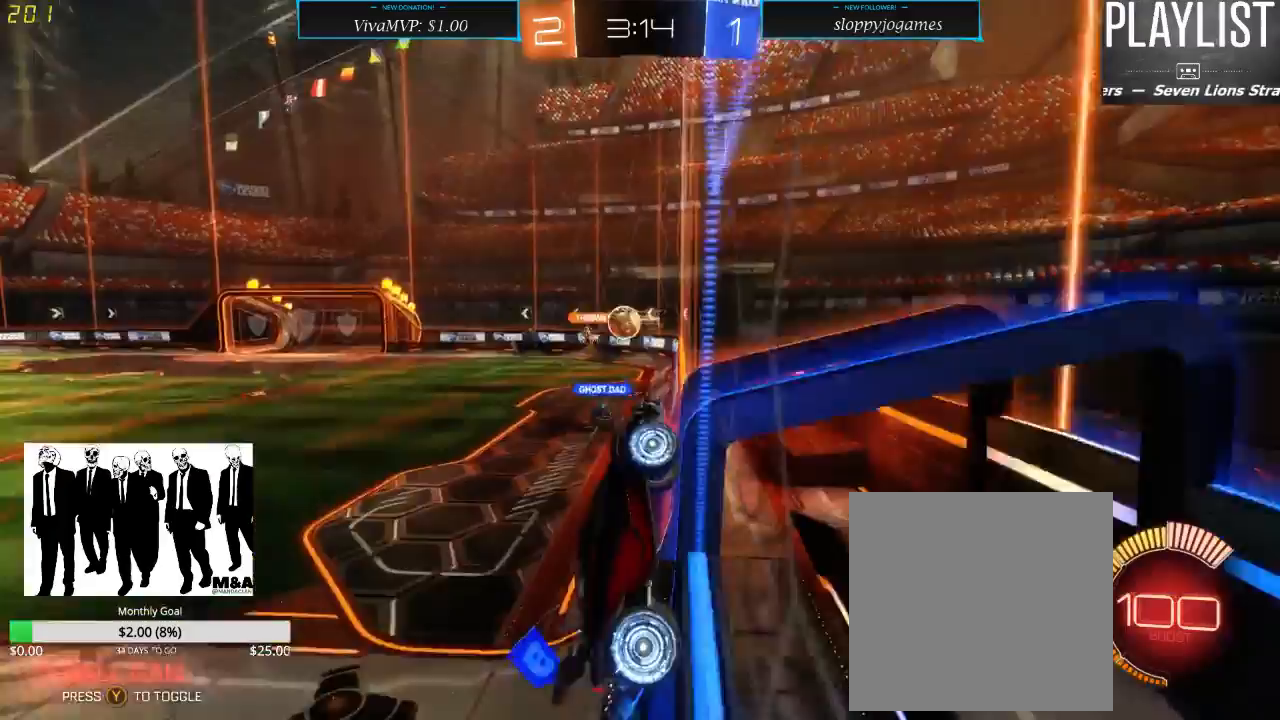
{"dt_ms": 500, "buttons": ["R2"], "left_stick": "left", "right_stick": "center", "events": [[33, "X", "down"], [150, "X", "up"]]}
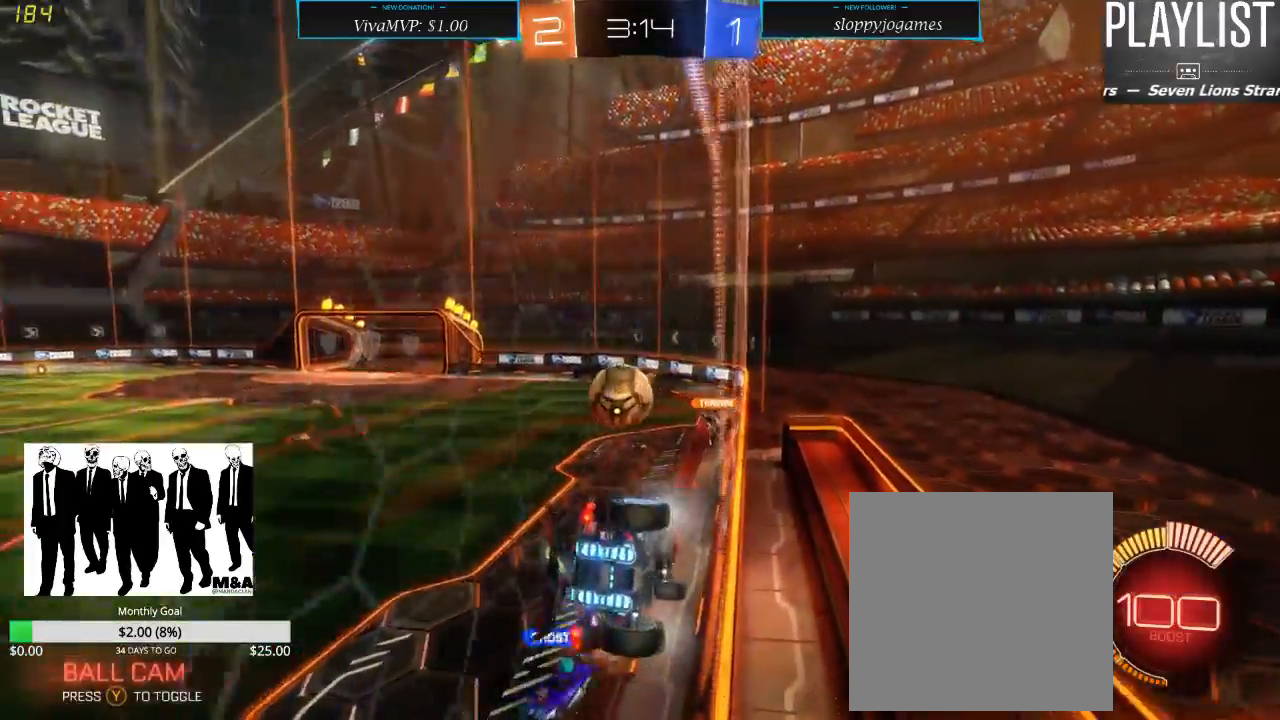
{"dt_ms": 500, "buttons": ["R2"], "left_stick": "center", "right_stick": "center", "events": [[50, "left_stick", "center"]]}
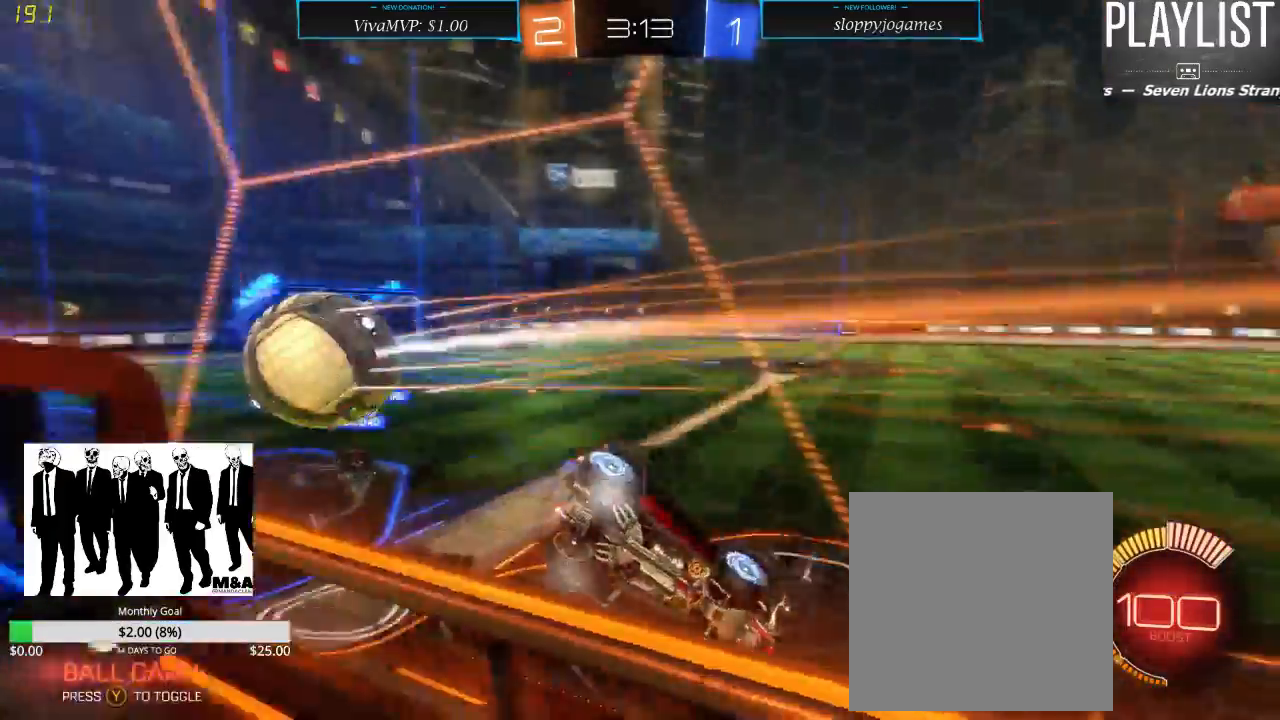
{"dt_ms": 500, "buttons": ["R2"], "left_stick": "down-left", "right_stick": "center", "events": [[33, "left_stick", "down-left"], [167, "X", "down"], [300, "X", "up"]]}
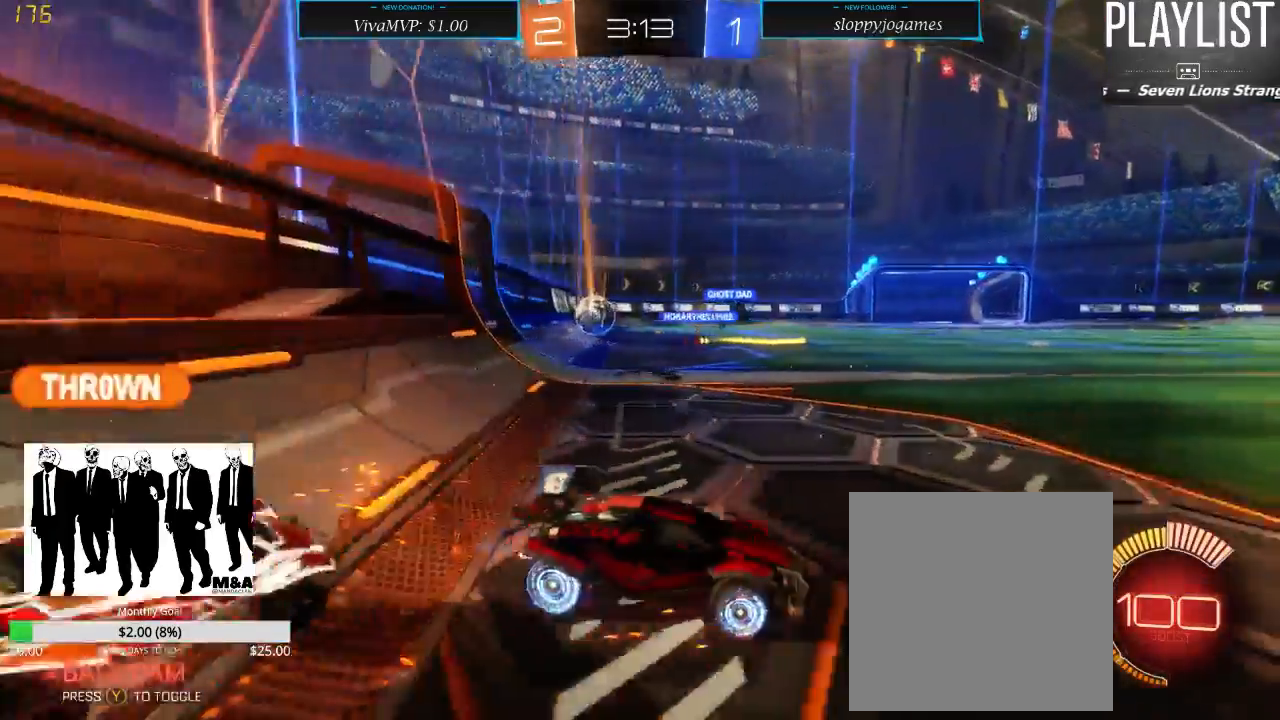
{"dt_ms": 500, "buttons": ["R2"], "left_stick": "down-left", "right_stick": "center", "events": []}
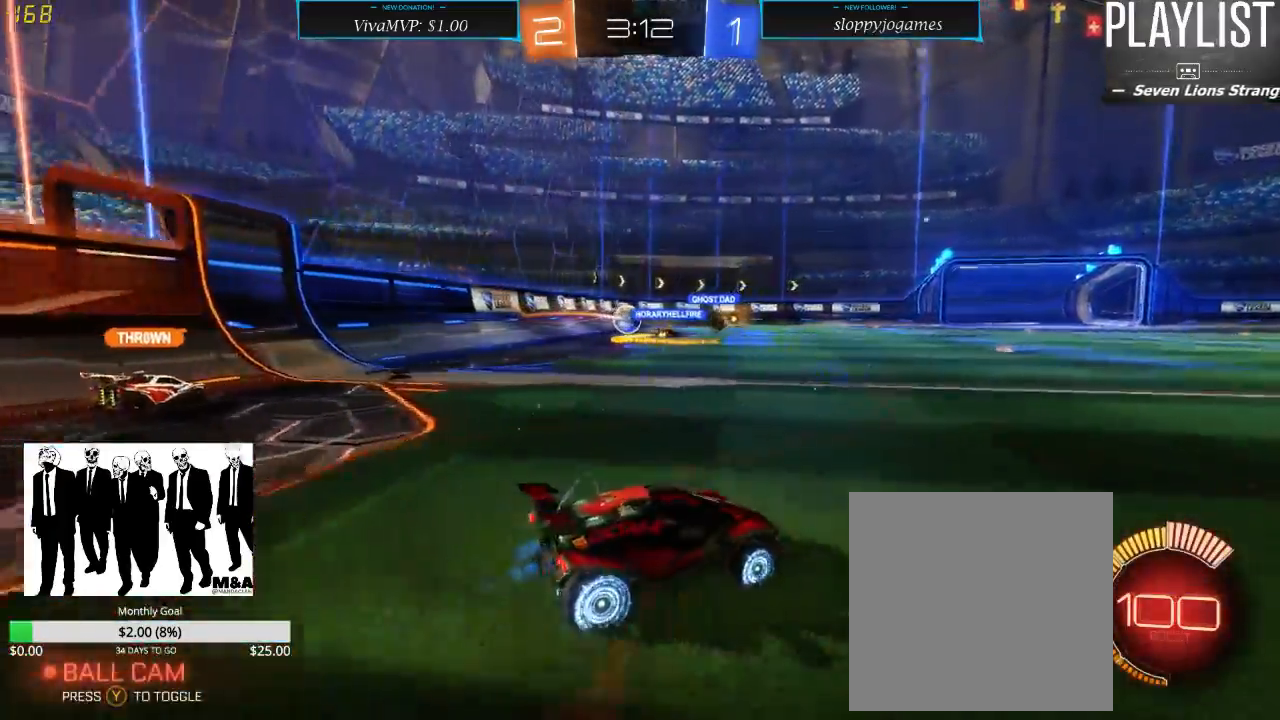
{"dt_ms": 500, "buttons": ["A", "R2"], "left_stick": "up-right", "right_stick": "center", "events": [[50, "left_stick", "center"], [67, "R1", "down"], [233, "left_stick", "right"], [350, "R1", "up"], [350, "left_stick", "up-right"], [433, "A", "down"]]}
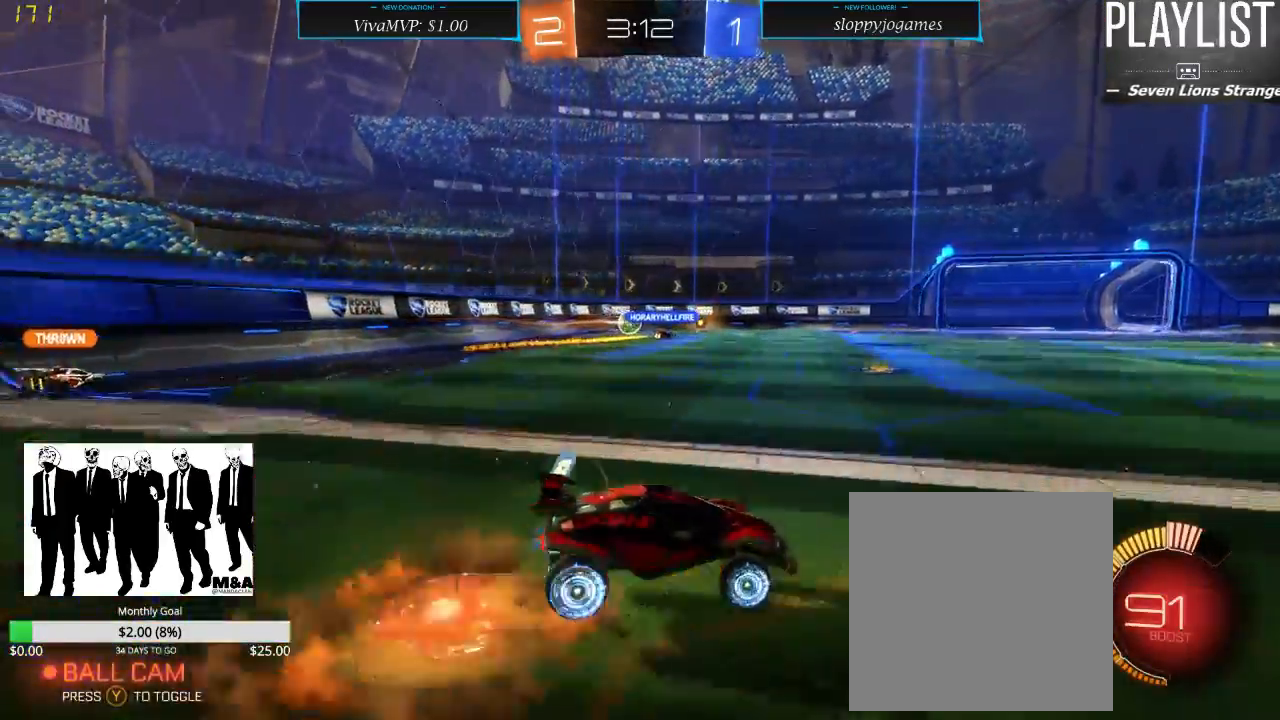
{"dt_ms": 500, "buttons": ["R2"], "left_stick": "up-right", "right_stick": "center", "events": [[17, "A", "up"], [100, "A", "down"], [200, "A", "up"]]}
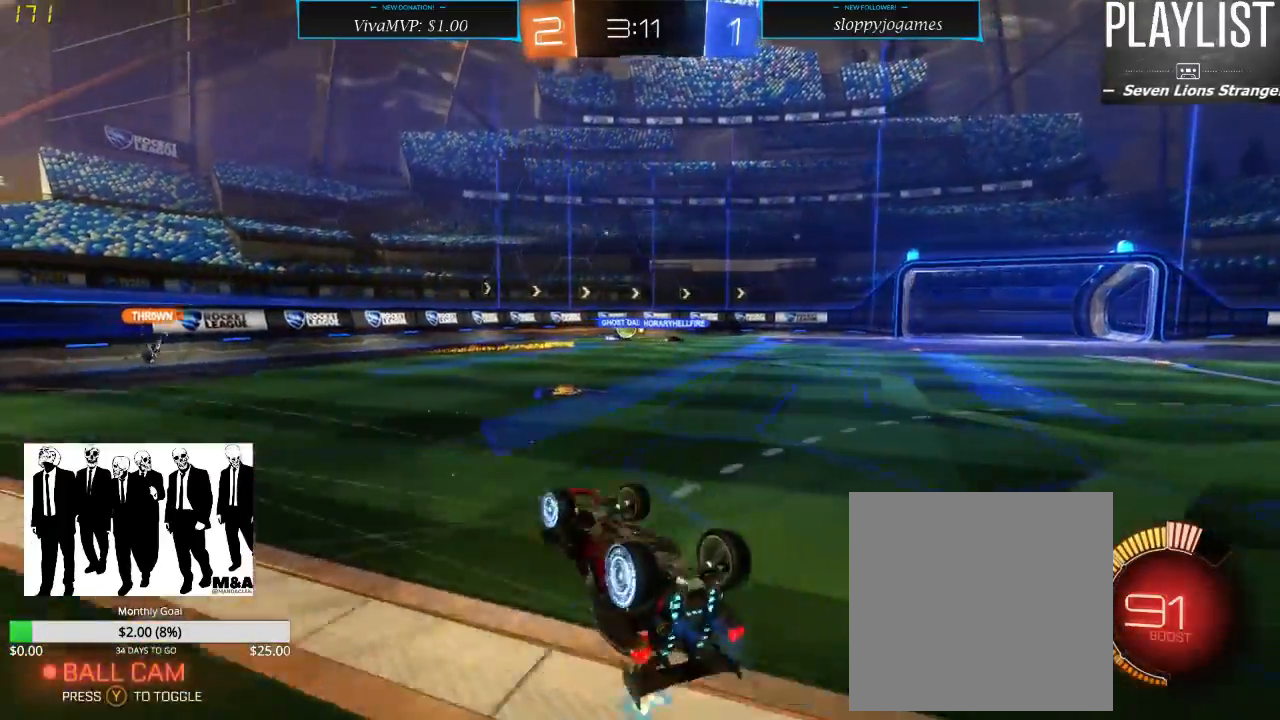
{"dt_ms": 500, "buttons": ["R2"], "left_stick": "center", "right_stick": "center", "events": [[33, "left_stick", "center"]]}
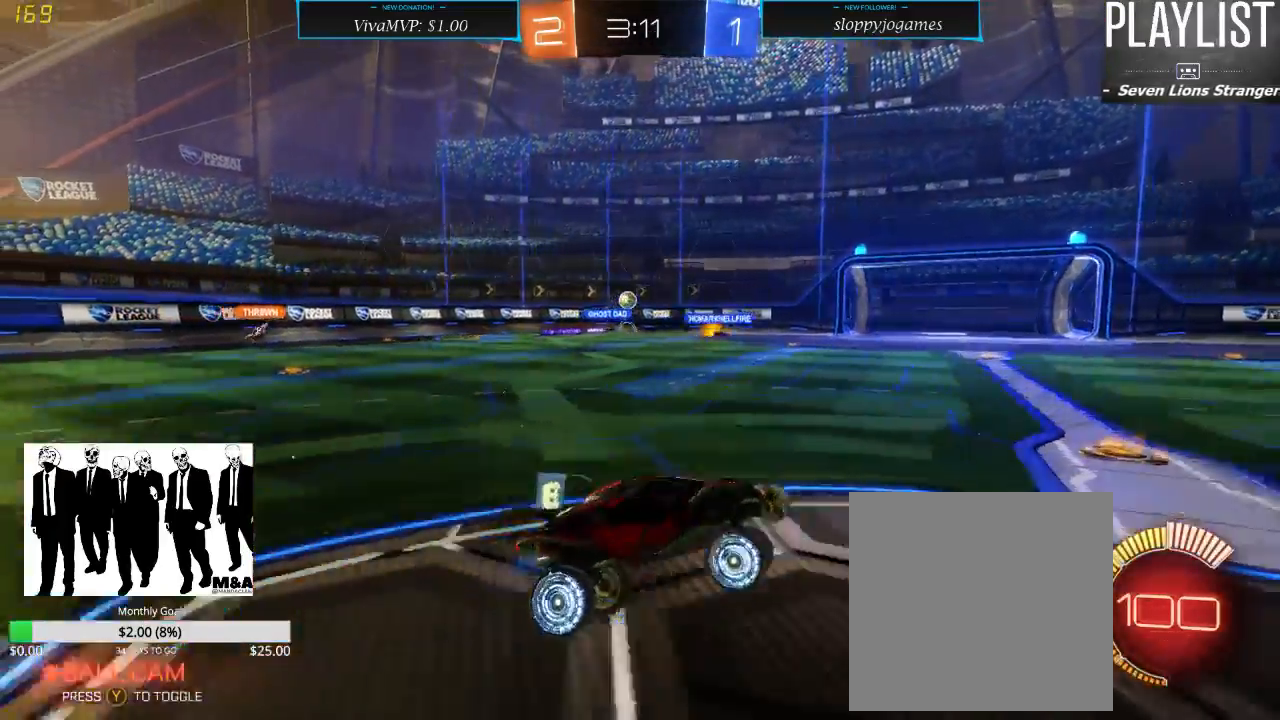
{"dt_ms": 500, "buttons": ["X", "R2"], "left_stick": "right", "right_stick": "center", "events": [[317, "left_stick", "right"], [483, "X", "down"]]}
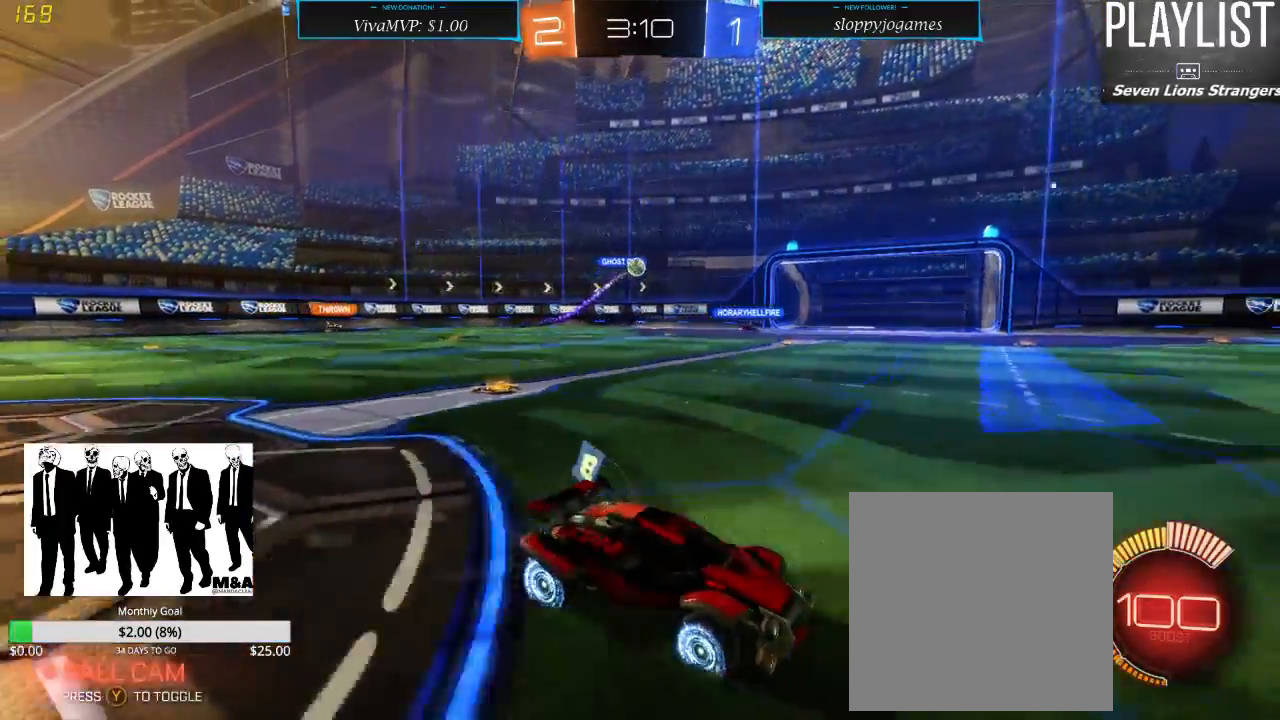
{"dt_ms": 500, "buttons": ["R2"], "left_stick": "left", "right_stick": "center", "events": [[117, "X", "up"], [233, "left_stick", "center"], [300, "left_stick", "left"]]}
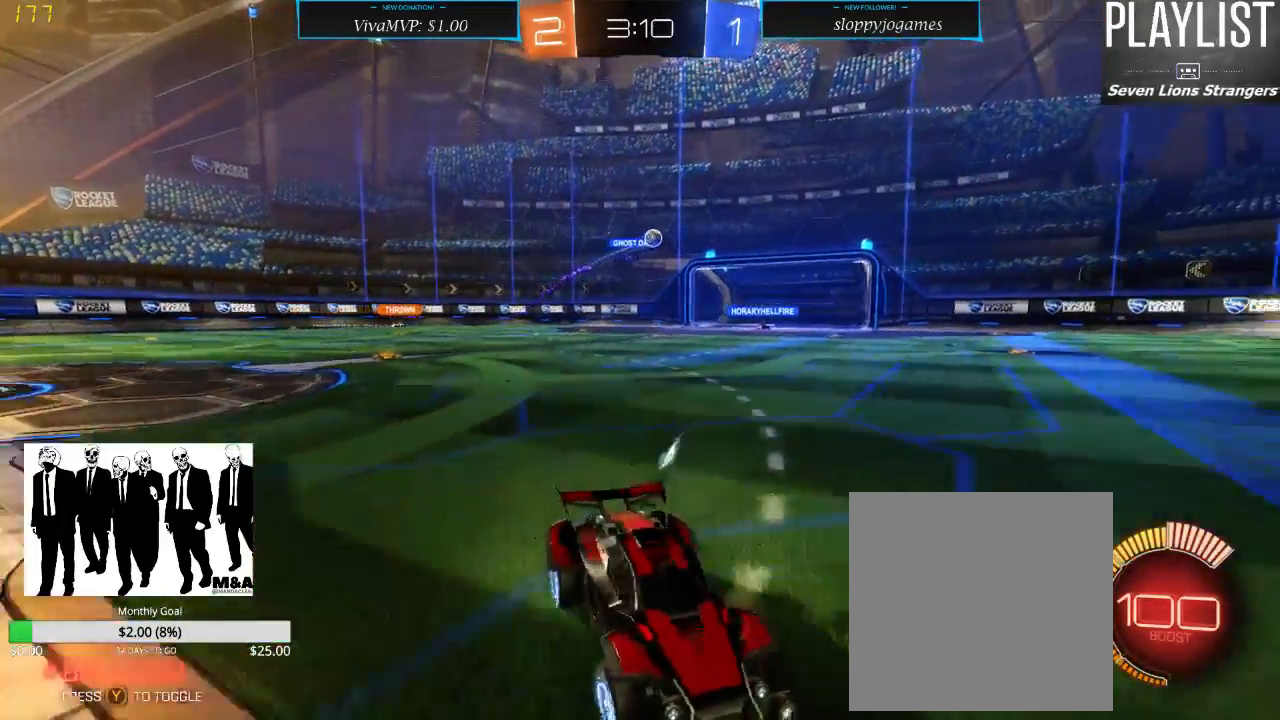
{"dt_ms": 500, "buttons": ["R2"], "left_stick": "left", "right_stick": "center", "events": []}
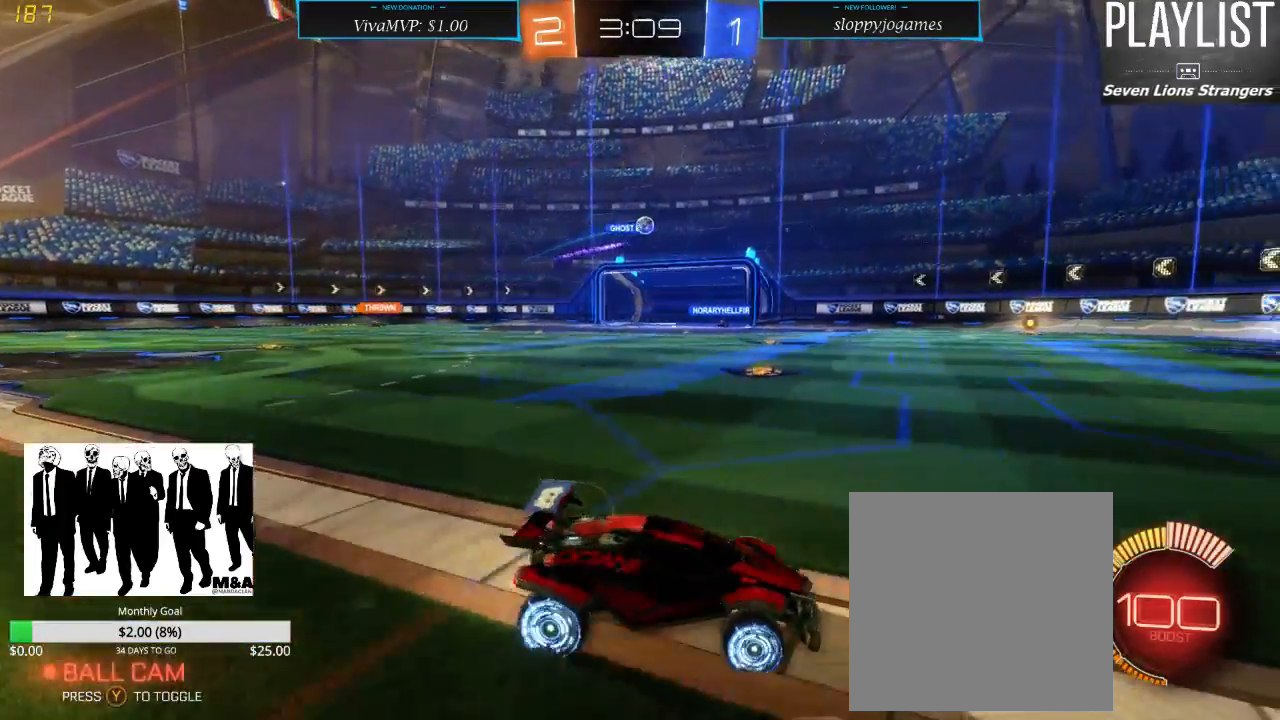
{"dt_ms": 500, "buttons": ["R2"], "left_stick": "center", "right_stick": "center", "events": [[117, "left_stick", "center"], [267, "left_stick", "right"], [383, "left_stick", "center"]]}
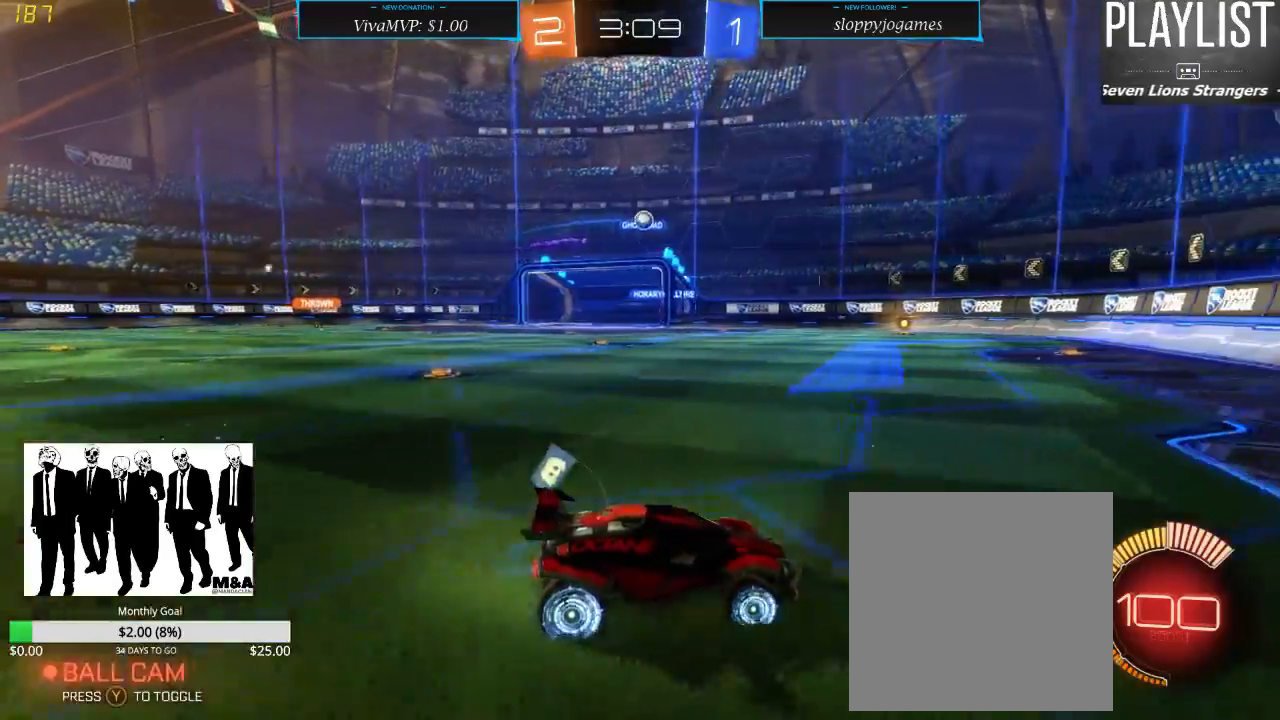
{"dt_ms": 500, "buttons": ["R2"], "left_stick": "center", "right_stick": "center", "events": [[67, "left_stick", "left"], [300, "X", "down"], [367, "X", "up"], [467, "left_stick", "center"]]}
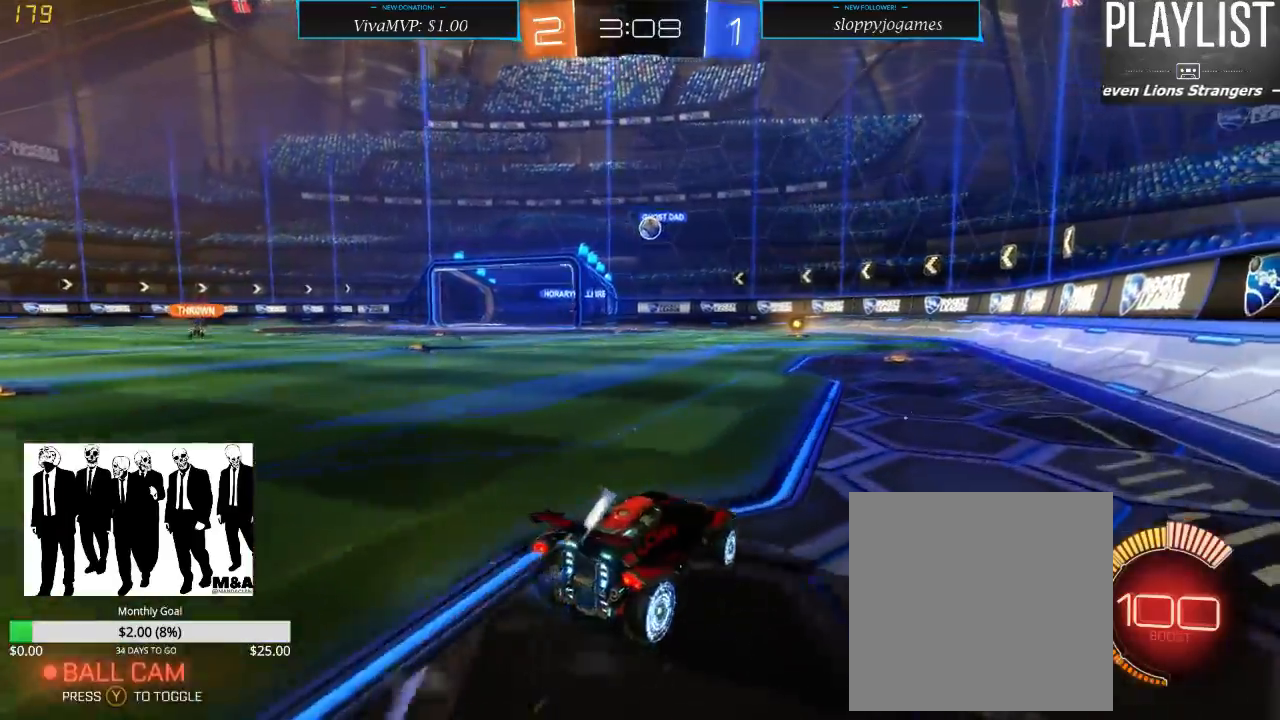
{"dt_ms": 500, "buttons": ["R2"], "left_stick": "left", "right_stick": "center", "events": [[100, "left_stick", "right"], [500, "left_stick", "left"]]}
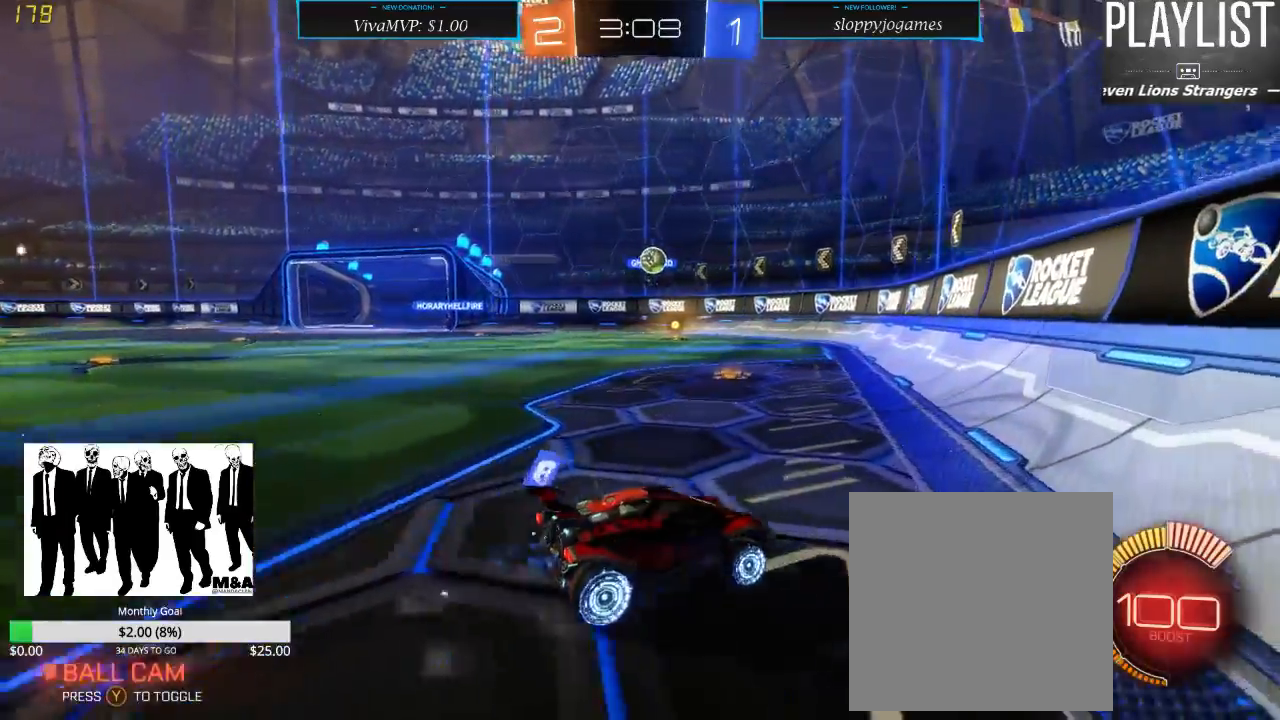
{"dt_ms": 500, "buttons": [], "left_stick": "left", "right_stick": "center", "events": [[83, "X", "down"], [150, "L2", "down"], [150, "X", "up"], [317, "R2", "up"], [367, "left_stick", "center"], [383, "L2", "up"], [433, "left_stick", "left"]]}
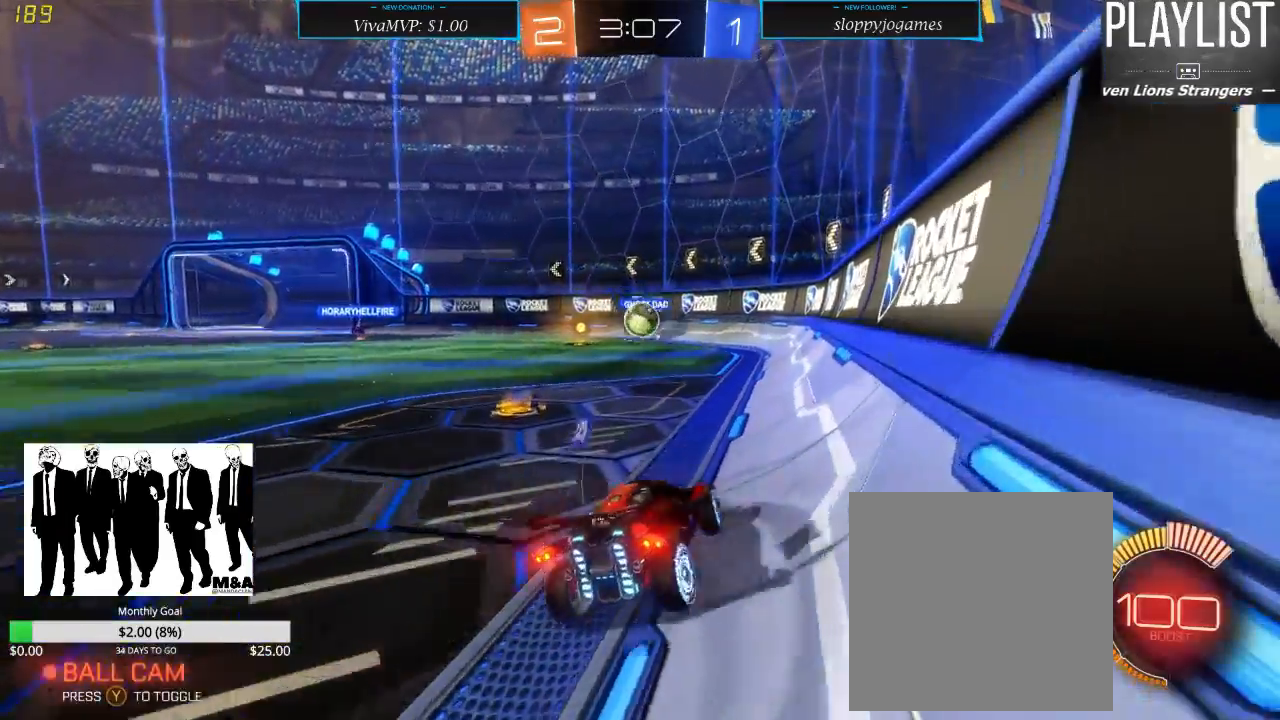
{"dt_ms": 1000, "buttons": ["R1", "R2"], "left_stick": "up", "right_stick": "center", "events": [[67, "R2", "down"], [83, "left_stick", "center"], [533, "left_stick", "down"], [567, "R1", "down"], [600, "A", "down"], [733, "A", "up"], [783, "left_stick", "center"], [933, "left_stick", "up"]]}
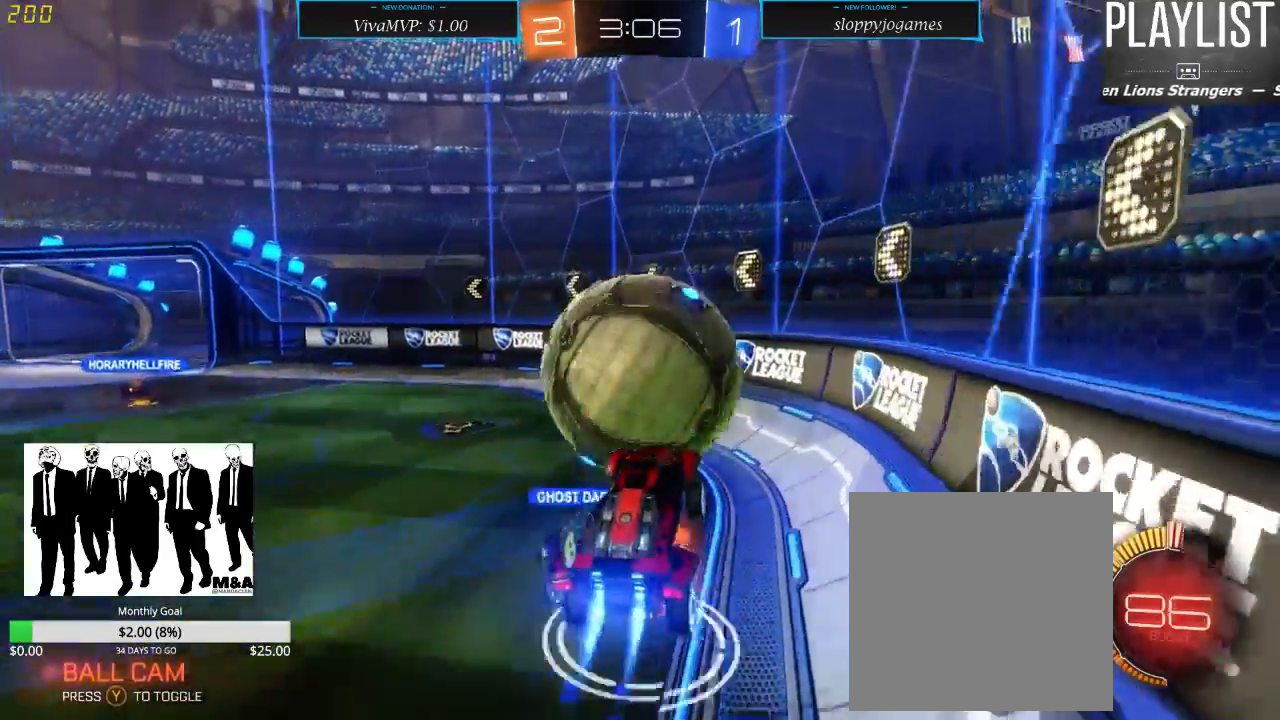
{"dt_ms": 500, "buttons": ["R2"], "left_stick": "up-left", "right_stick": "center", "events": [[17, "A", "down"], [100, "A", "up"], [150, "R1", "up"], [317, "R2", "up"], [467, "R2", "down"], [500, "left_stick", "up-left"]]}
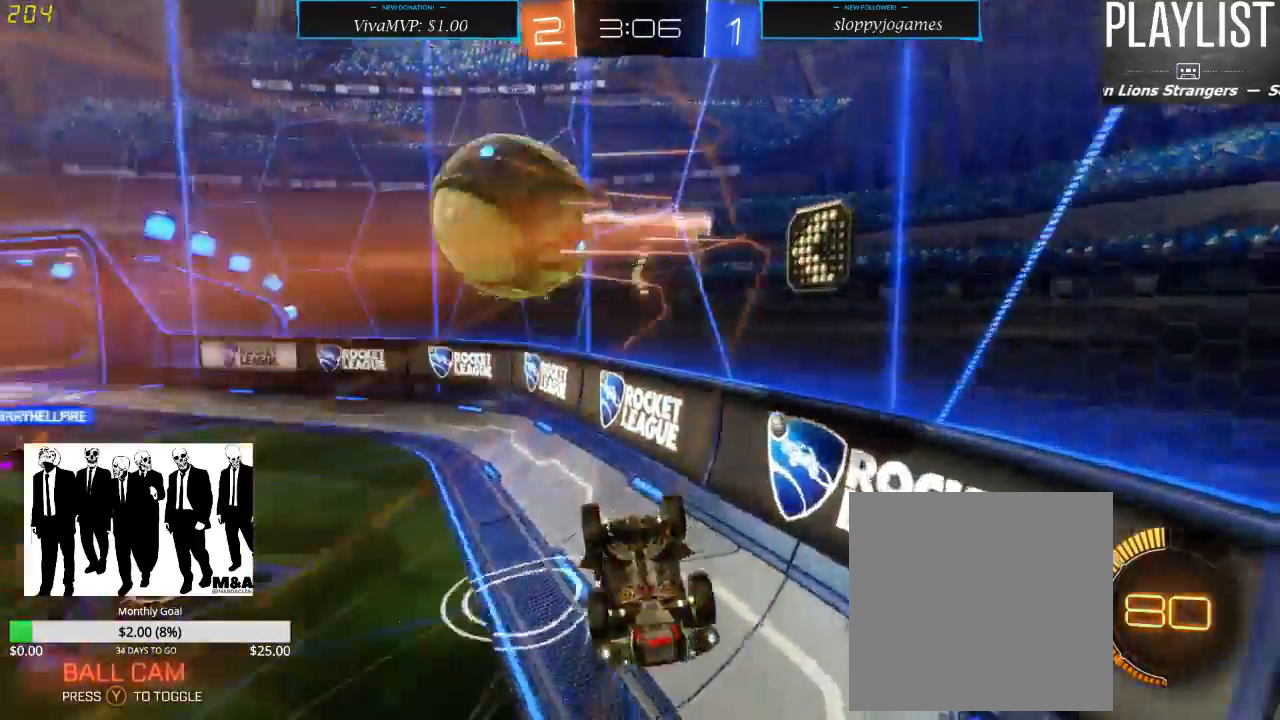
{"dt_ms": 500, "buttons": ["R2"], "left_stick": "down-left", "right_stick": "center", "events": [[133, "left_stick", "left"], [250, "X", "down"], [250, "left_stick", "down-left"], [383, "X", "up"]]}
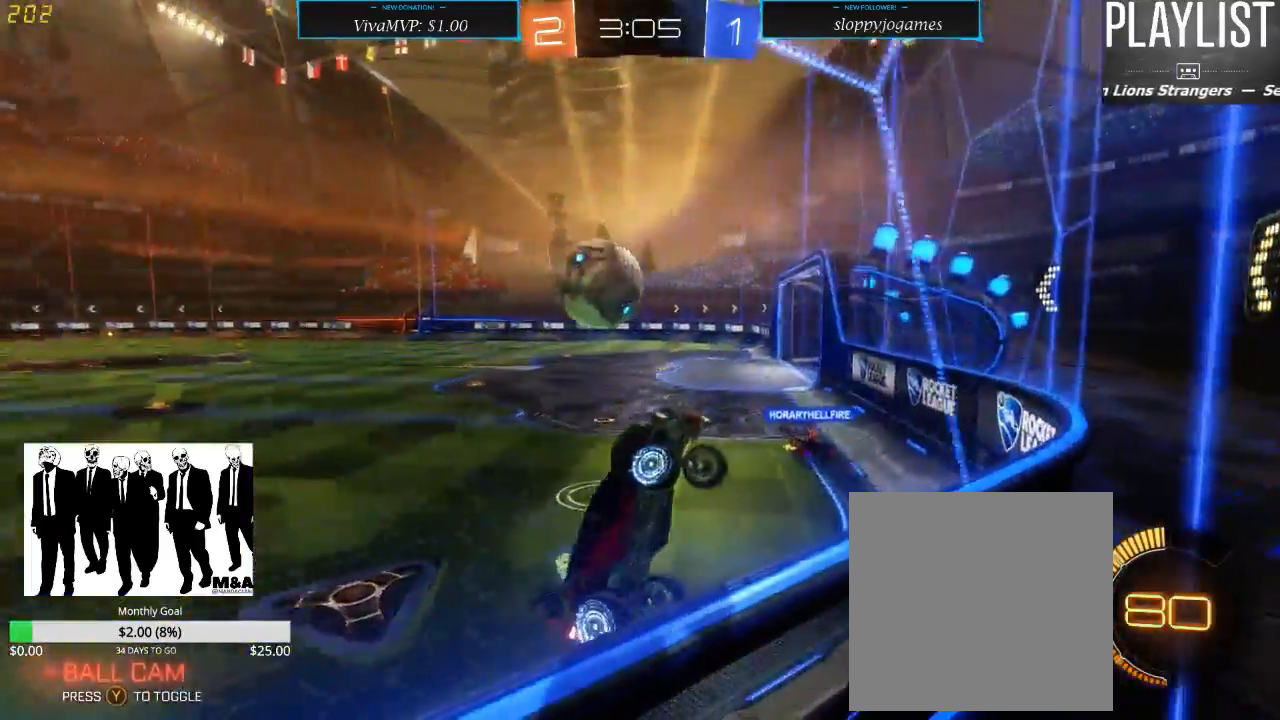
{"dt_ms": 500, "buttons": ["R2"], "left_stick": "down-left", "right_stick": "center", "events": [[133, "X", "down"], [283, "X", "up"]]}